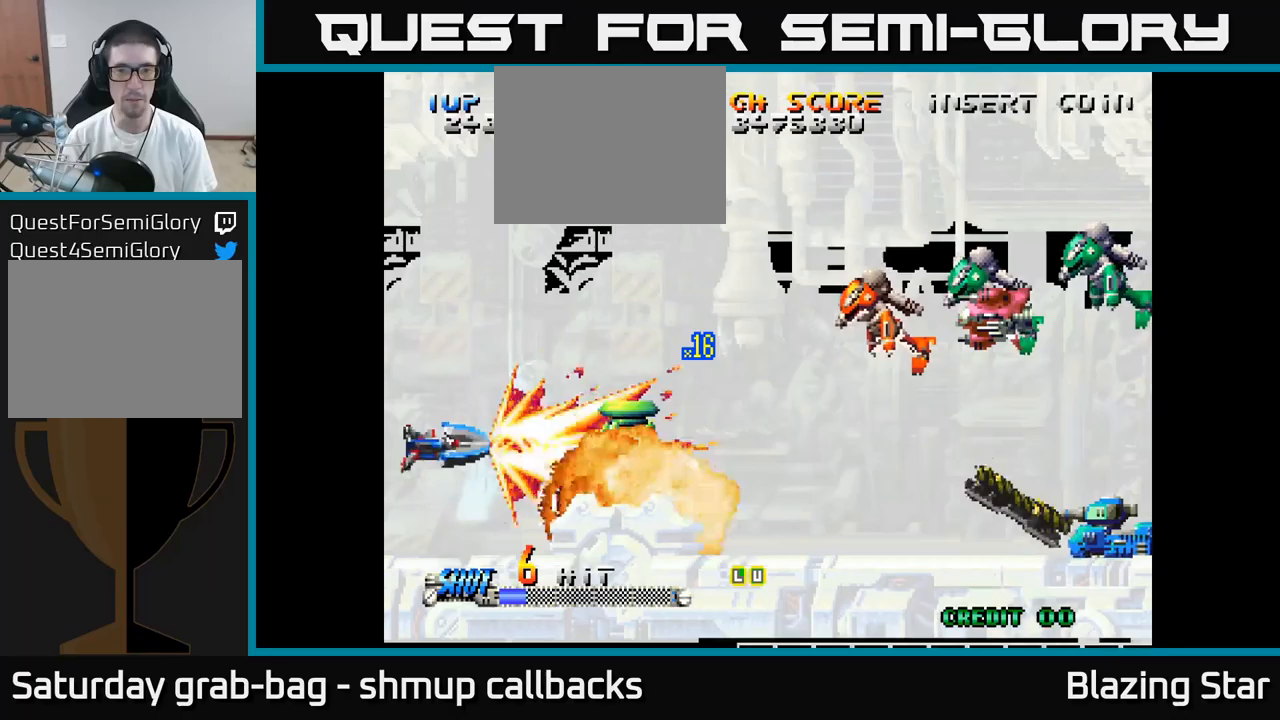
Gameplay with a controller (Xbox layout); each line is a JSON object with the inputs held at the frame after it. "events" lists button and stick changes between this image and that frame as [ms after this image, input, new state], when the widget could be followed in between.
{"buttons": ["A", "DPAD_DOWN", "DPAD_RIGHT"], "left_stick": "center", "right_stick": "center", "events": [[67, "DPAD_RIGHT", "down"], [200, "A", "down"], [267, "A", "up"], [350, "A", "down"], [367, "DPAD_UP", "up"], [400, "A", "up"], [450, "DPAD_DOWN", "down"], [483, "A", "down"]]}
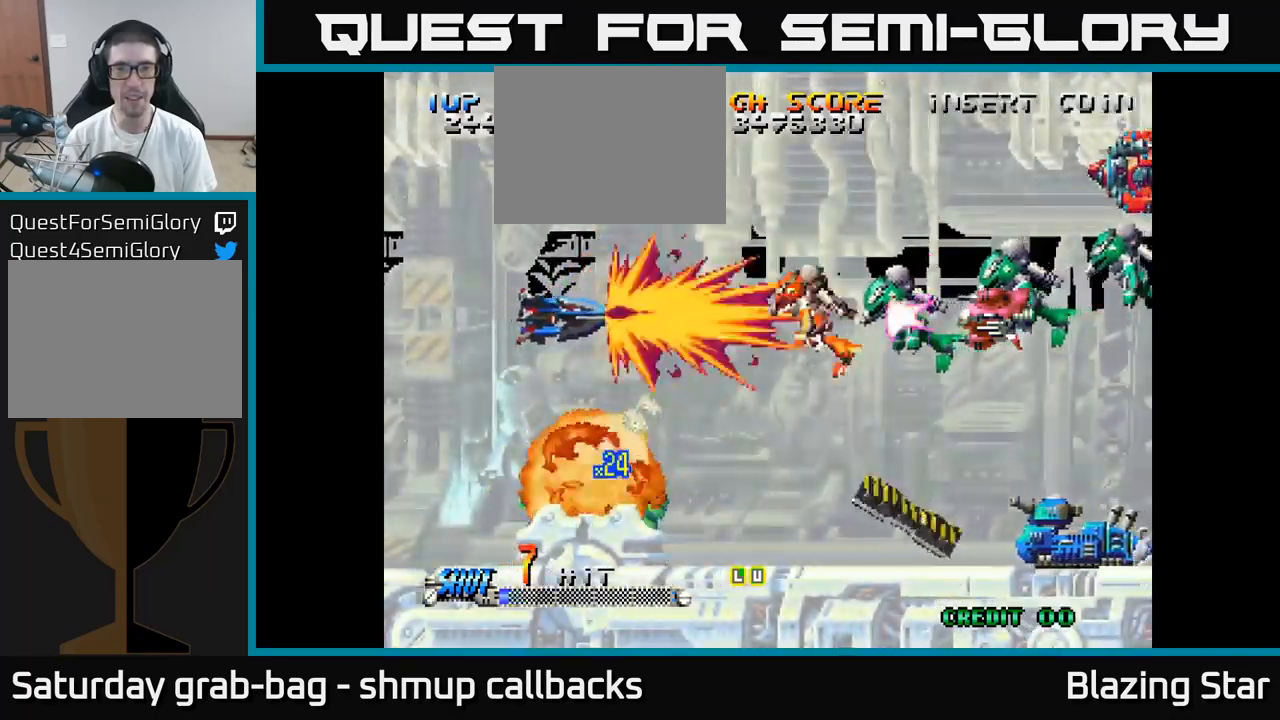
{"buttons": ["DPAD_DOWN"], "left_stick": "center", "right_stick": "center", "events": [[50, "A", "up"], [67, "DPAD_DOWN", "up"], [167, "A", "down"], [200, "A", "up"], [300, "DPAD_DOWN", "down"], [300, "DPAD_RIGHT", "up"], [350, "A", "down"], [350, "DPAD_LEFT", "down"], [417, "A", "up"], [450, "DPAD_LEFT", "up"]]}
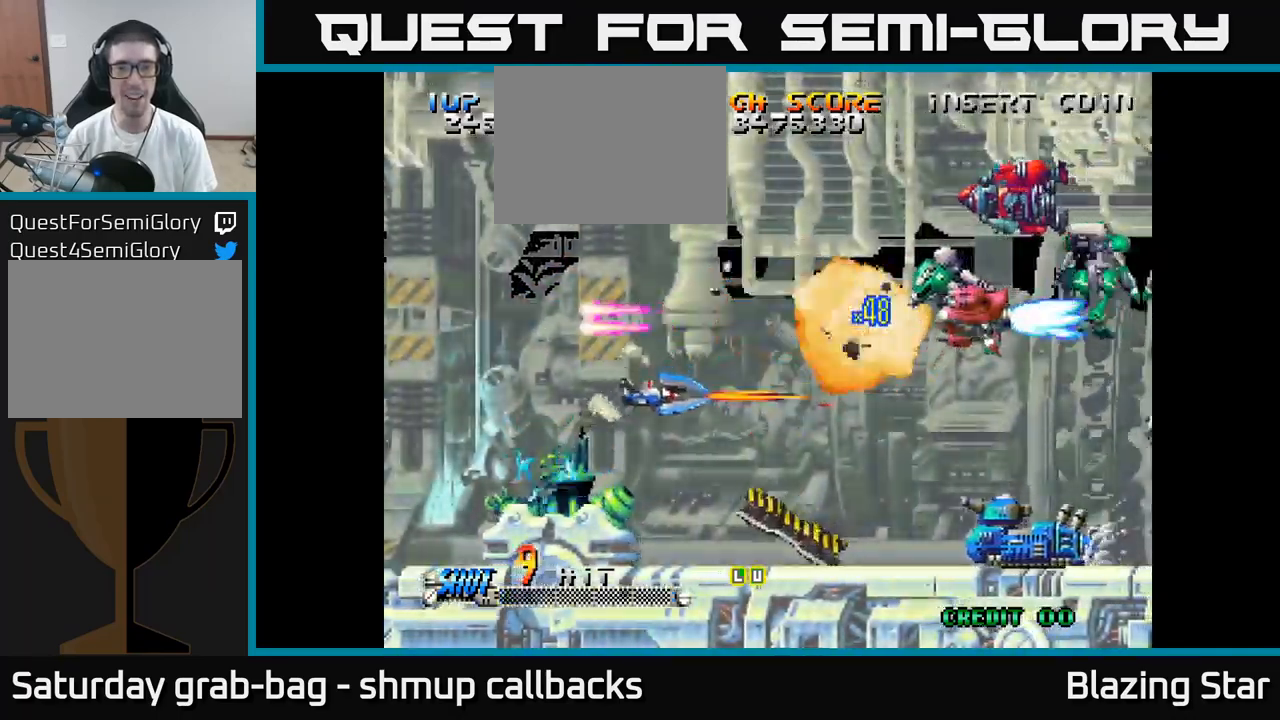
{"buttons": ["A", "DPAD_UP", "DPAD_LEFT"], "left_stick": "center", "right_stick": "center", "events": [[34, "A", "down"], [100, "A", "up"], [117, "DPAD_DOWN", "up"], [134, "DPAD_LEFT", "down"], [150, "DPAD_UP", "down"], [200, "A", "down"], [267, "A", "up"], [300, "DPAD_LEFT", "up"], [350, "A", "down"], [367, "DPAD_LEFT", "down"], [400, "A", "up"], [500, "A", "down"]]}
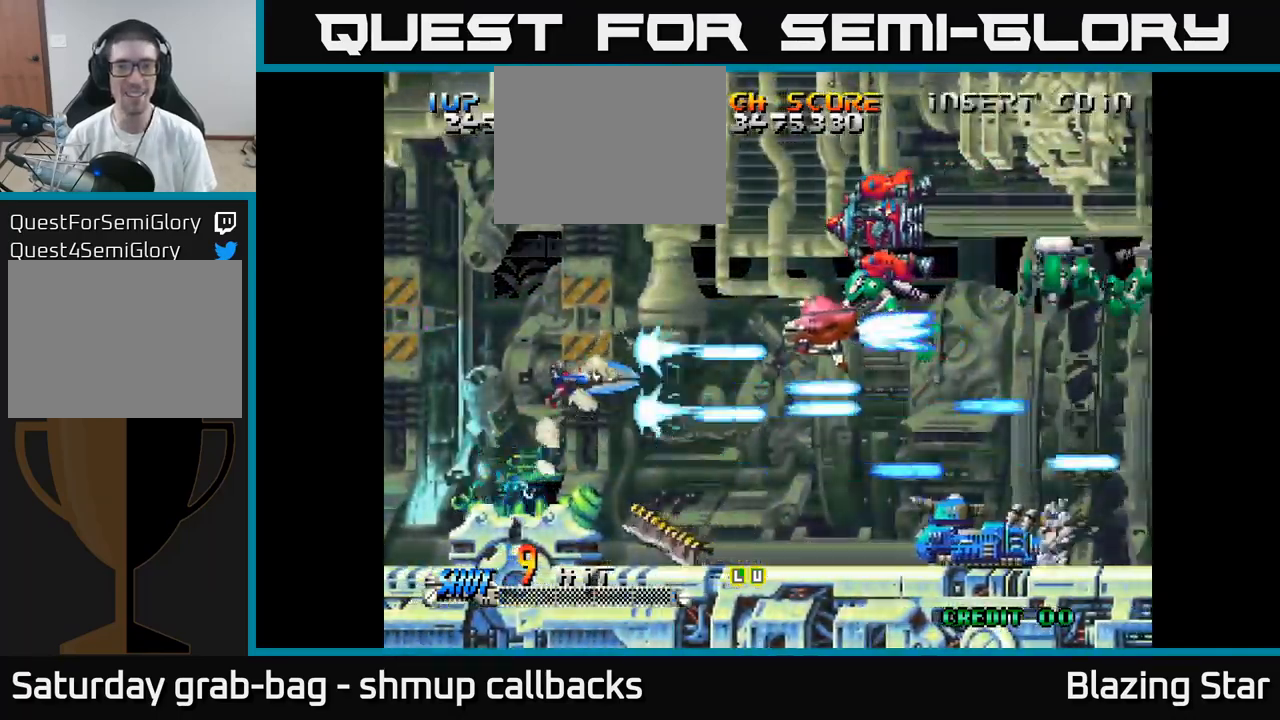
{"buttons": ["DPAD_UP", "DPAD_LEFT"], "left_stick": "center", "right_stick": "center", "events": [[50, "A", "up"], [134, "A", "down"], [167, "DPAD_UP", "up"], [184, "A", "up"], [234, "DPAD_DOWN", "down"], [267, "A", "down"], [284, "DPAD_DOWN", "up"], [317, "A", "up"], [417, "A", "down"], [450, "DPAD_UP", "down"], [484, "A", "up"]]}
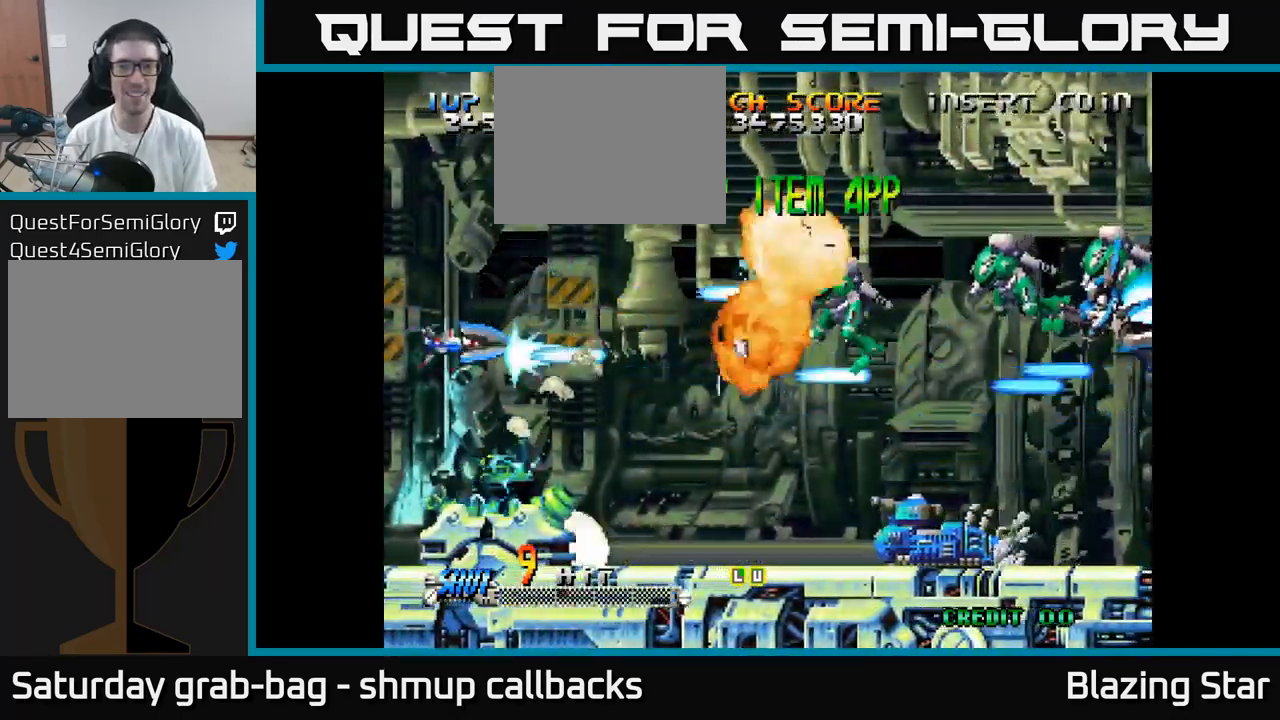
{"buttons": [], "left_stick": "center", "right_stick": "center", "events": [[67, "A", "down"], [67, "DPAD_LEFT", "up"], [134, "A", "up"], [167, "DPAD_UP", "up"], [200, "DPAD_DOWN", "down"], [217, "A", "down"], [284, "A", "up"], [284, "DPAD_DOWN", "up"], [367, "A", "down"], [434, "A", "up"]]}
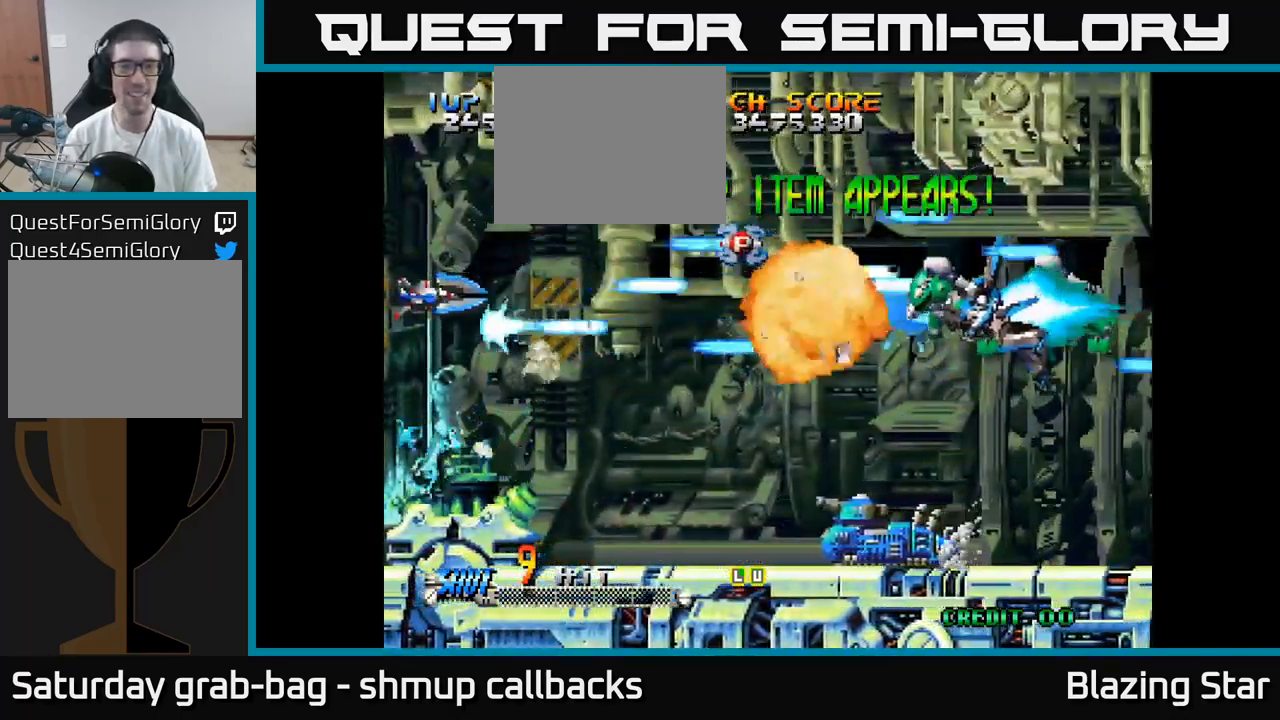
{"buttons": ["A", "DPAD_RIGHT"], "left_stick": "center", "right_stick": "center", "events": [[17, "A", "down"], [67, "DPAD_RIGHT", "down"], [84, "A", "up"], [167, "A", "down"], [234, "A", "up"], [250, "DPAD_RIGHT", "up"], [250, "DPAD_UP", "down"], [317, "A", "down"], [367, "DPAD_UP", "up"], [384, "DPAD_RIGHT", "down"], [400, "A", "up"], [484, "A", "down"]]}
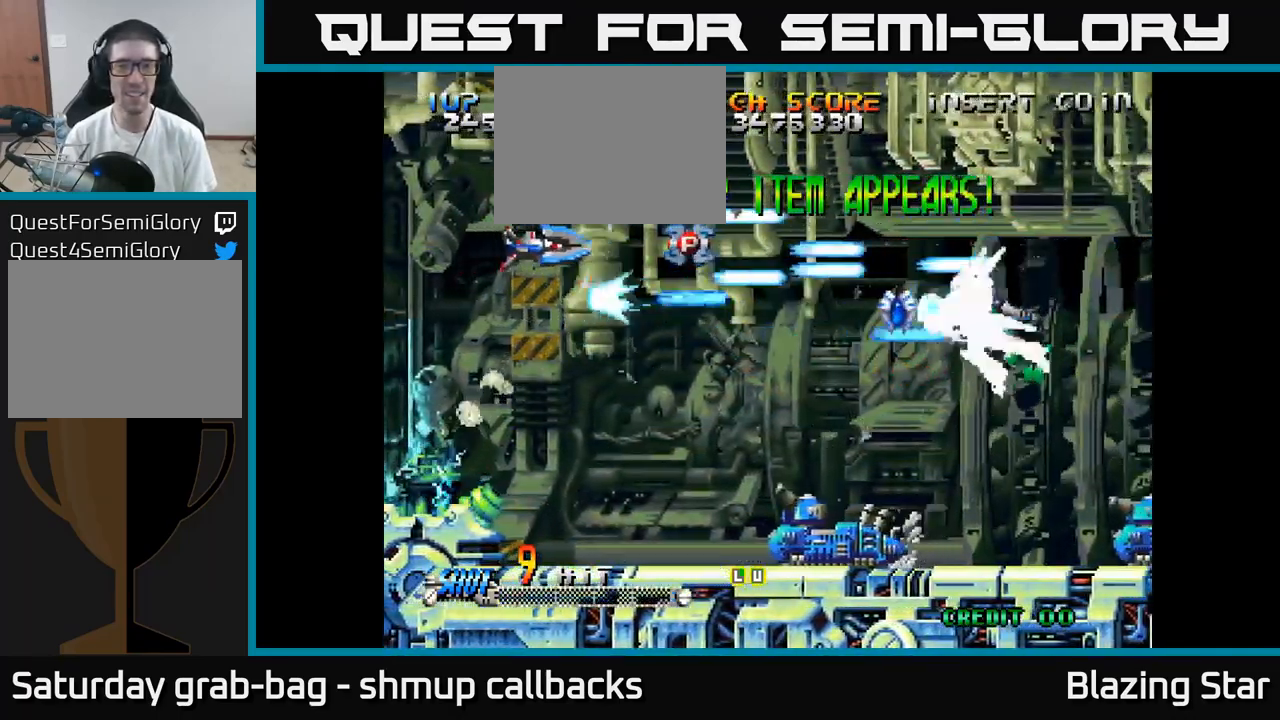
{"buttons": ["DPAD_RIGHT"], "left_stick": "center", "right_stick": "center", "events": [[50, "A", "up"], [150, "A", "down"], [217, "A", "up"], [300, "A", "down"], [300, "DPAD_DOWN", "down"], [300, "DPAD_RIGHT", "up"], [367, "A", "up"], [467, "A", "down"], [500, "A", "up"], [500, "DPAD_DOWN", "up"], [500, "DPAD_RIGHT", "down"]]}
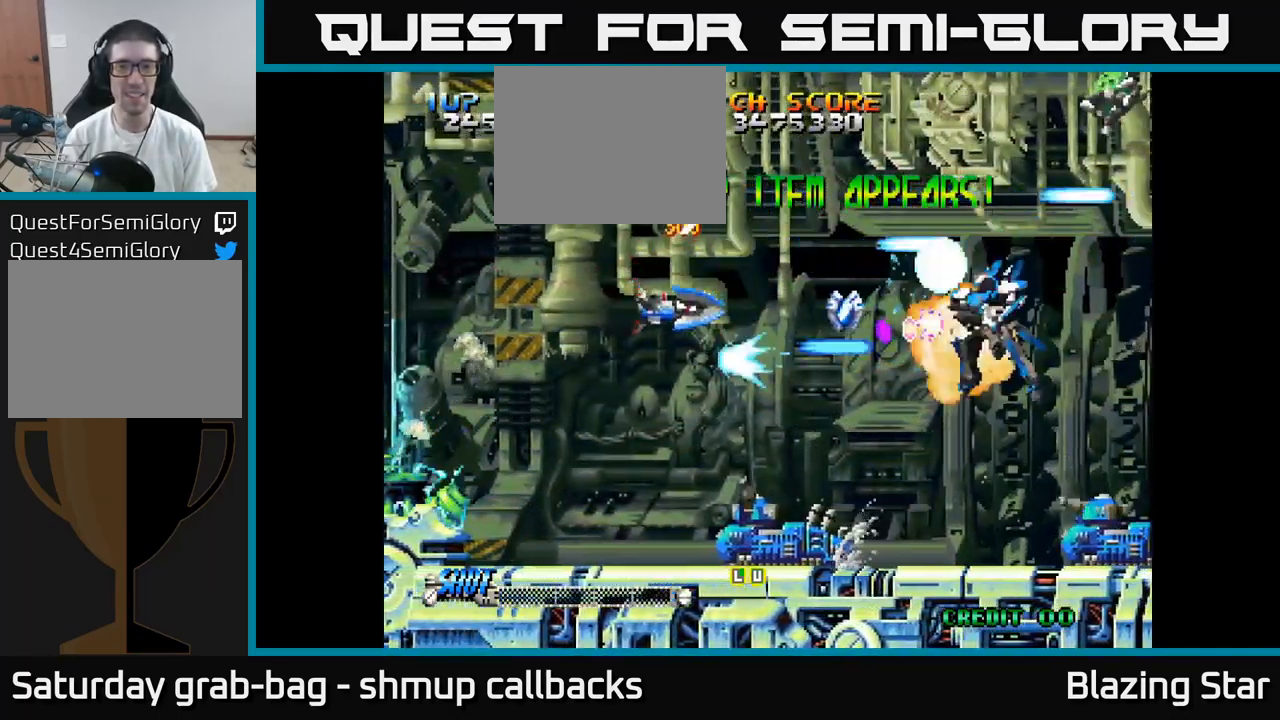
{"buttons": ["A", "DPAD_UP", "DPAD_LEFT"], "left_stick": "center", "right_stick": "center", "events": [[100, "A", "down"], [184, "A", "up"], [200, "DPAD_RIGHT", "up"], [200, "DPAD_UP", "down"], [234, "A", "down"], [250, "DPAD_LEFT", "down"], [350, "DPAD_LEFT", "up"], [450, "DPAD_LEFT", "down"]]}
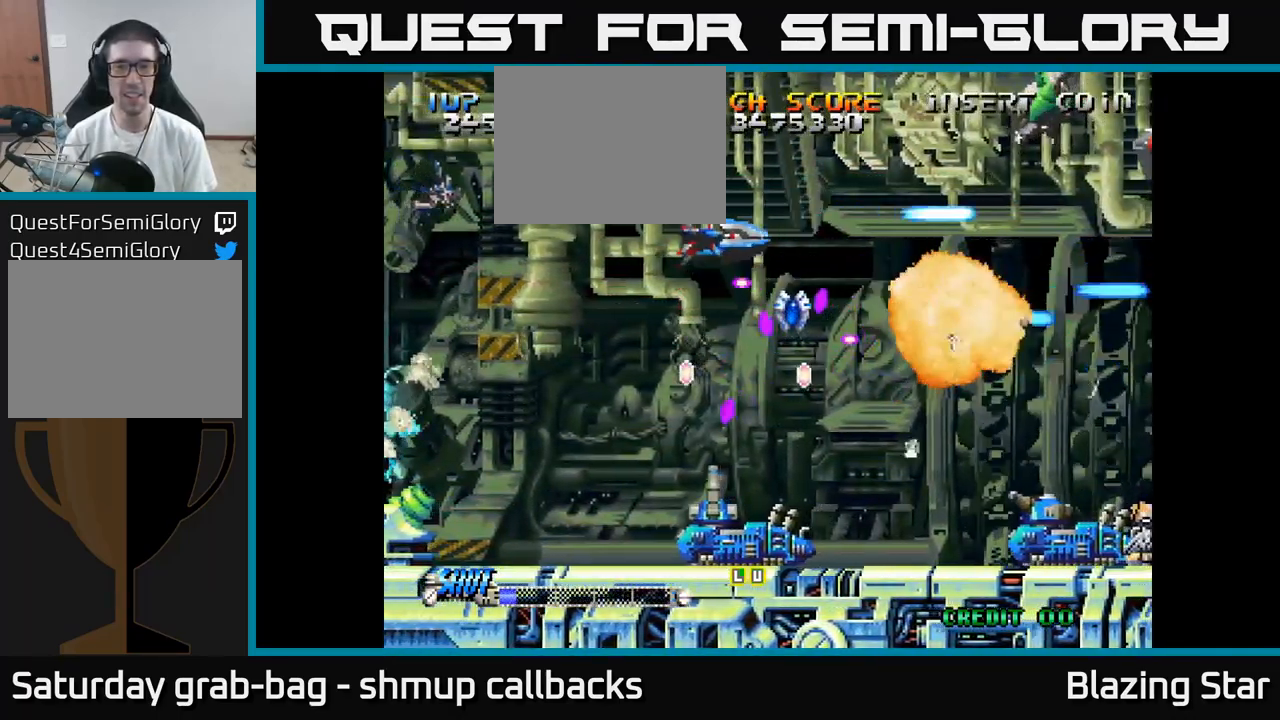
{"buttons": ["A", "DPAD_DOWN"], "left_stick": "center", "right_stick": "center", "events": [[134, "DPAD_LEFT", "up"], [200, "DPAD_RIGHT", "down"], [200, "DPAD_UP", "up"], [350, "DPAD_DOWN", "down"], [400, "DPAD_RIGHT", "up"]]}
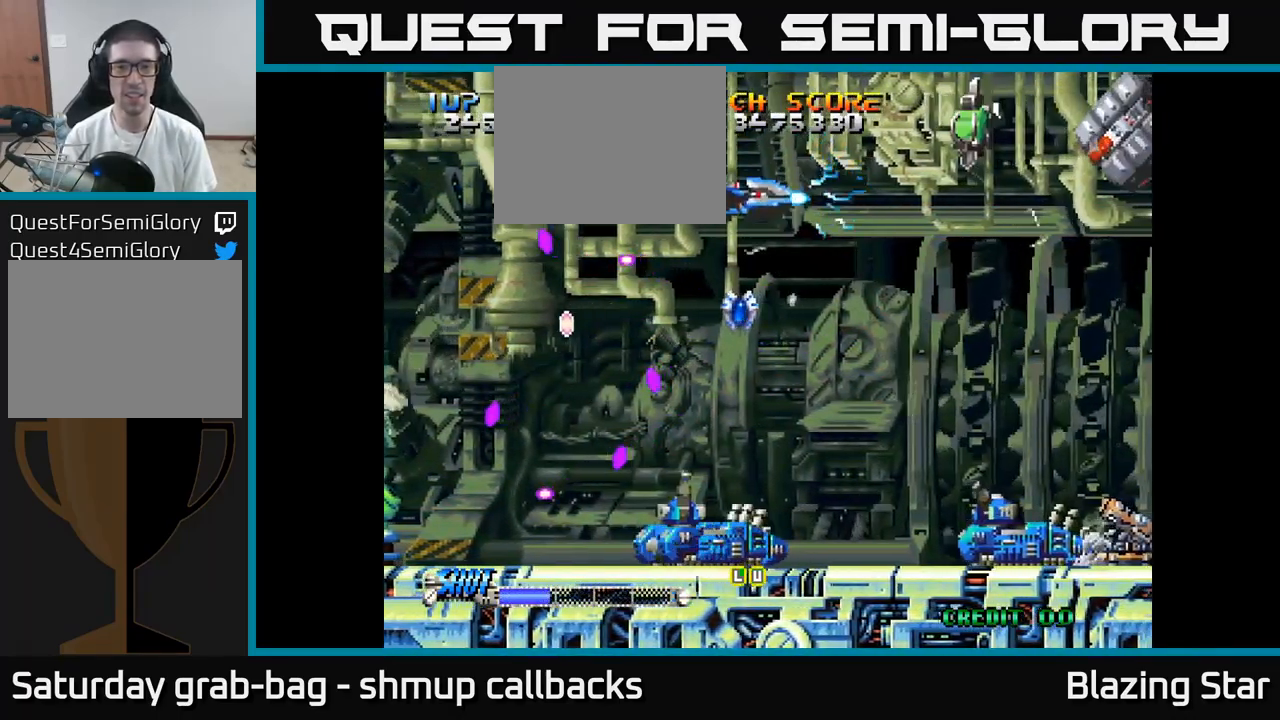
{"buttons": ["A", "DPAD_LEFT"], "left_stick": "center", "right_stick": "center", "events": [[50, "DPAD_LEFT", "down"], [250, "DPAD_DOWN", "up"]]}
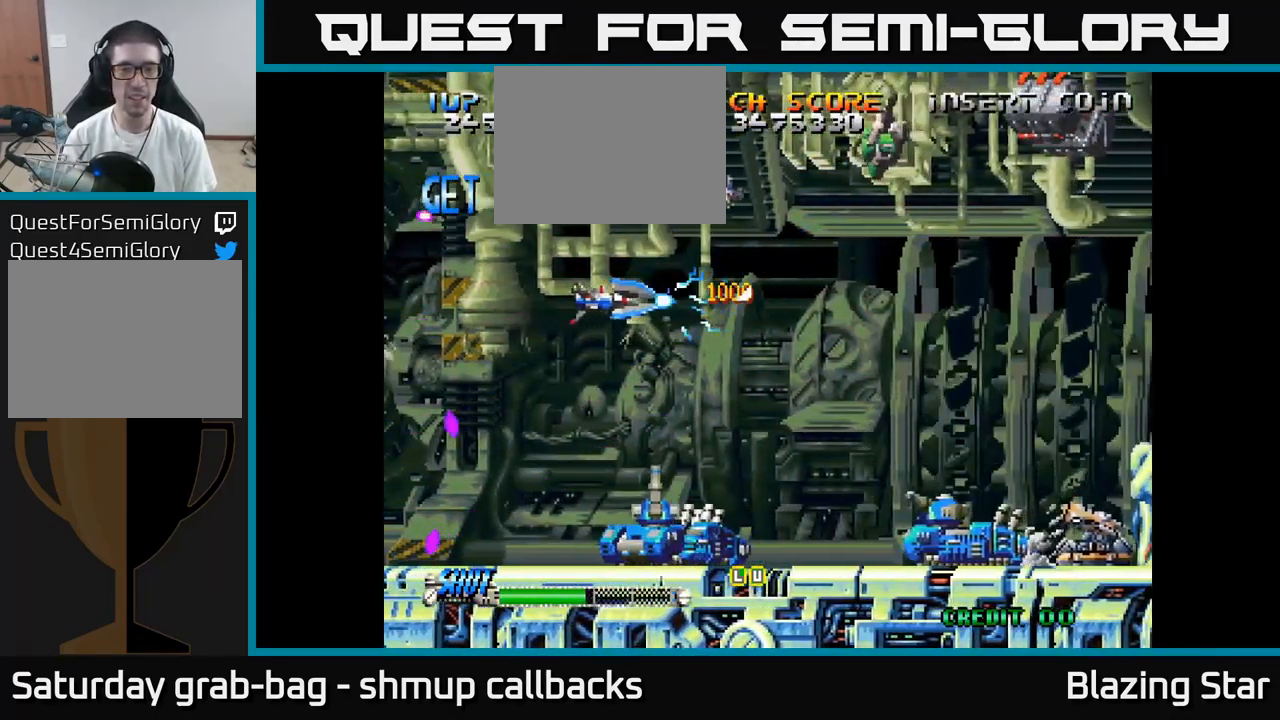
{"buttons": ["A", "DPAD_LEFT"], "left_stick": "center", "right_stick": "center", "events": [[250, "DPAD_UP", "down"], [350, "DPAD_LEFT", "up"], [383, "DPAD_LEFT", "down"], [433, "DPAD_UP", "up"]]}
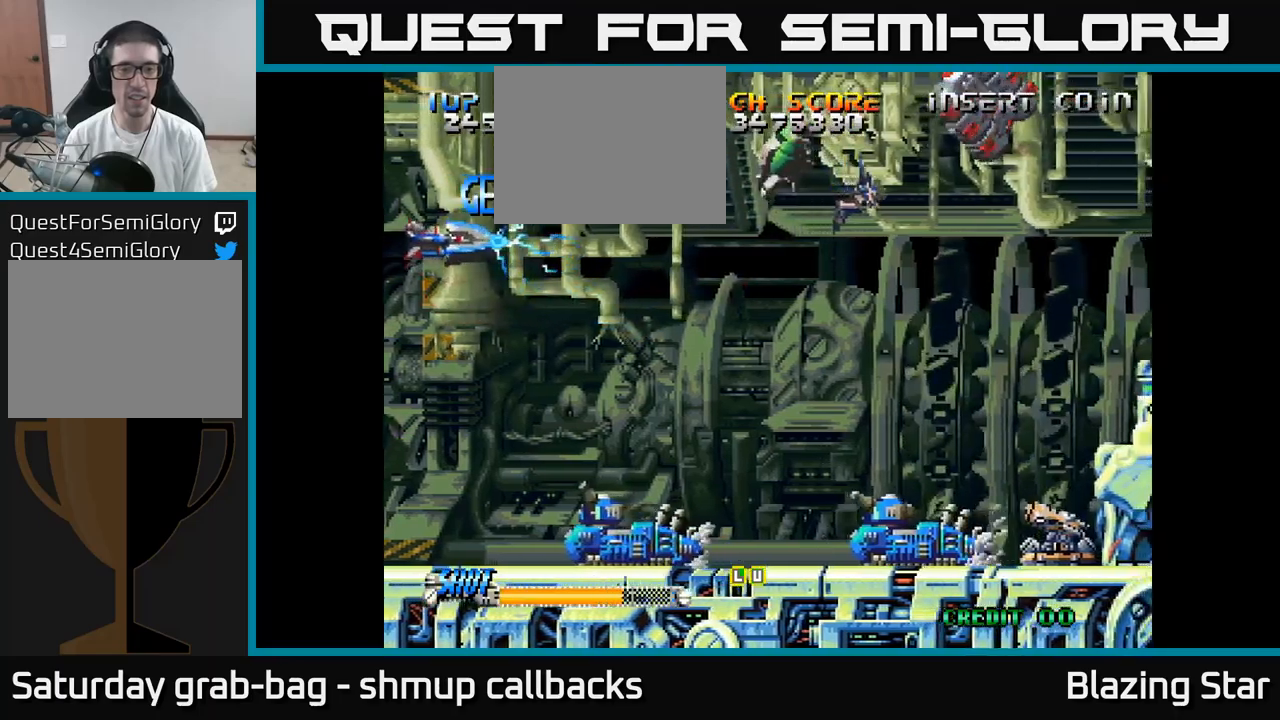
{"buttons": ["A", "DPAD_DOWN", "DPAD_LEFT"], "left_stick": "center", "right_stick": "center", "events": [[16, "DPAD_DOWN", "down"], [66, "DPAD_LEFT", "up"], [350, "DPAD_LEFT", "down"]]}
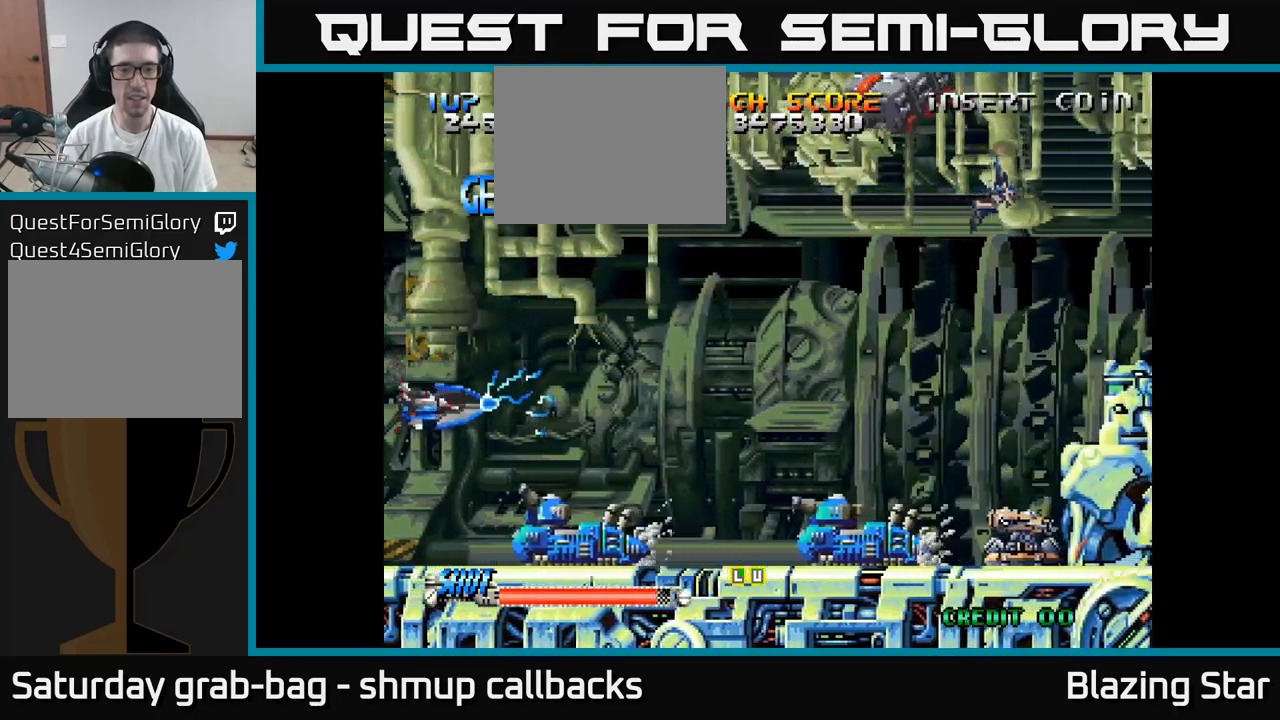
{"buttons": [], "left_stick": "center", "right_stick": "center", "events": [[116, "A", "up"], [116, "DPAD_DOWN", "up"], [200, "DPAD_LEFT", "up"], [333, "DPAD_DOWN", "down"], [400, "DPAD_DOWN", "up"]]}
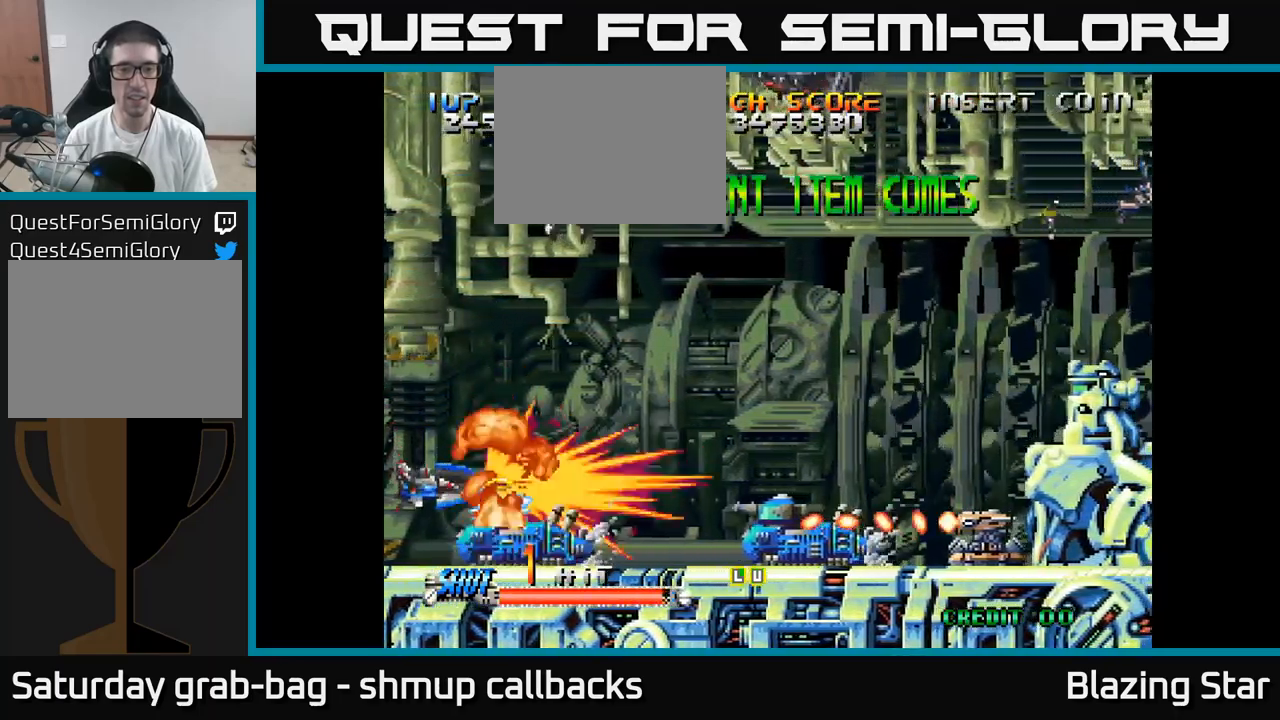
{"buttons": ["DPAD_RIGHT"], "left_stick": "center", "right_stick": "center", "events": [[116, "DPAD_RIGHT", "down"]]}
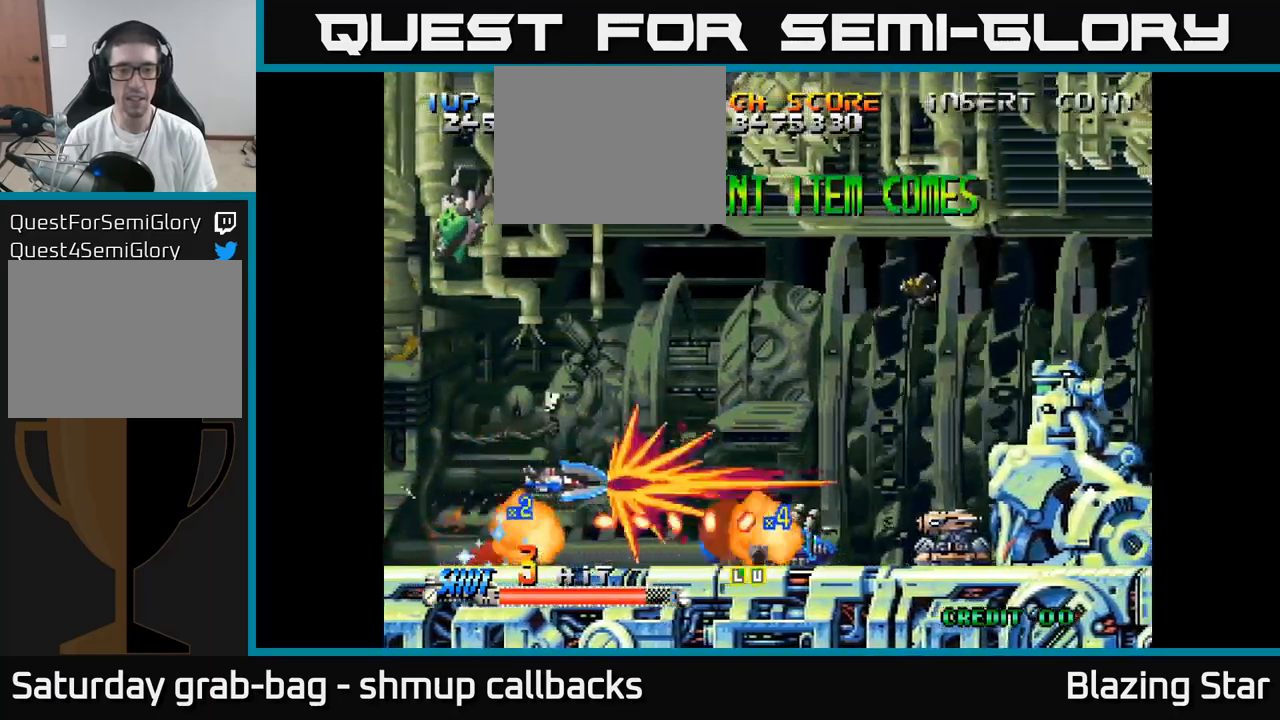
{"buttons": ["DPAD_RIGHT"], "left_stick": "center", "right_stick": "center", "events": []}
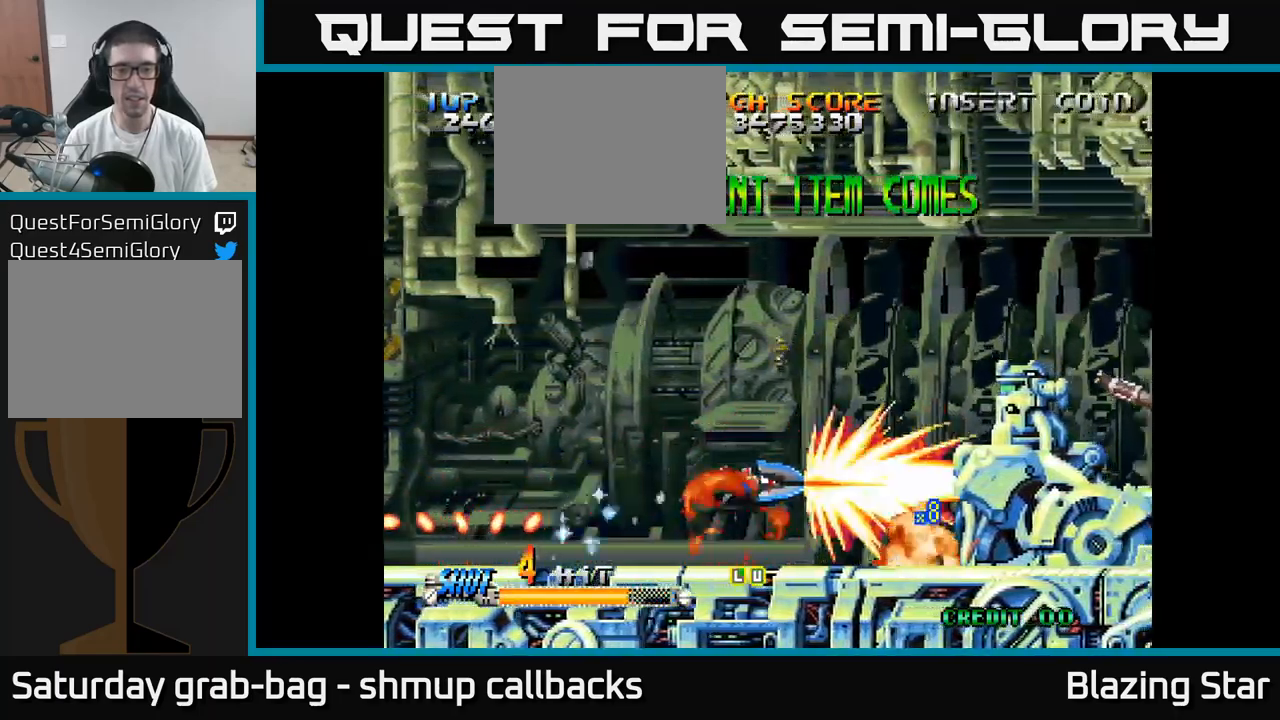
{"buttons": ["DPAD_UP"], "left_stick": "center", "right_stick": "center", "events": [[83, "DPAD_RIGHT", "up"], [83, "DPAD_UP", "down"], [166, "DPAD_RIGHT", "down"], [250, "DPAD_RIGHT", "up"], [366, "DPAD_RIGHT", "down"], [366, "DPAD_UP", "up"], [466, "DPAD_RIGHT", "up"], [500, "DPAD_UP", "down"]]}
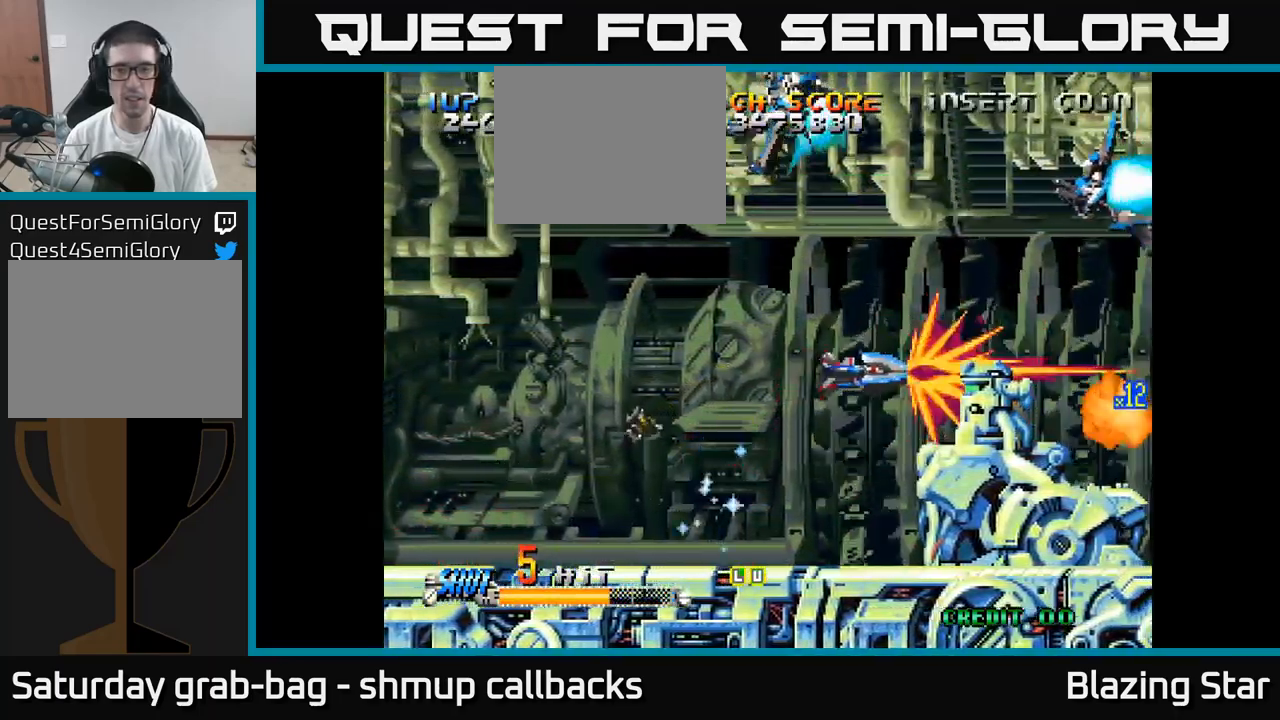
{"buttons": ["DPAD_LEFT"], "left_stick": "center", "right_stick": "center", "events": [[50, "DPAD_LEFT", "down"], [183, "DPAD_UP", "up"]]}
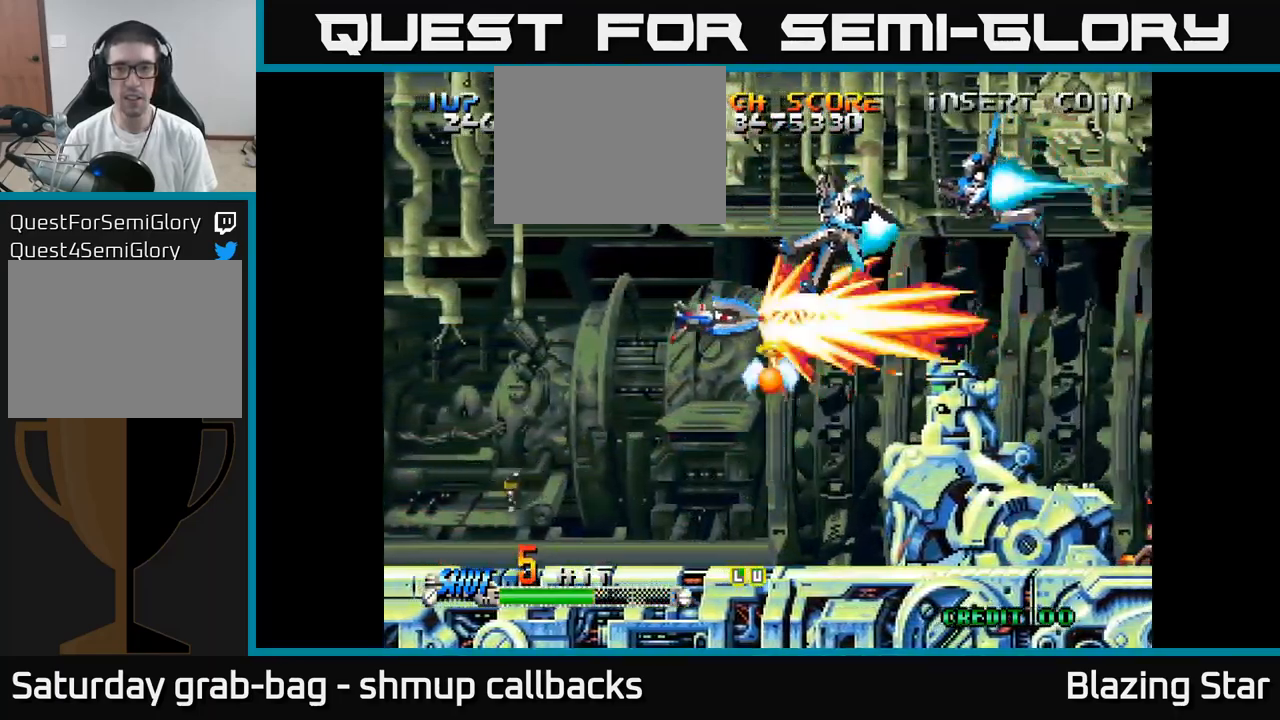
{"buttons": ["DPAD_RIGHT"], "left_stick": "center", "right_stick": "center", "events": [[66, "DPAD_UP", "down"], [116, "DPAD_LEFT", "up"], [266, "DPAD_RIGHT", "down"], [400, "DPAD_UP", "up"]]}
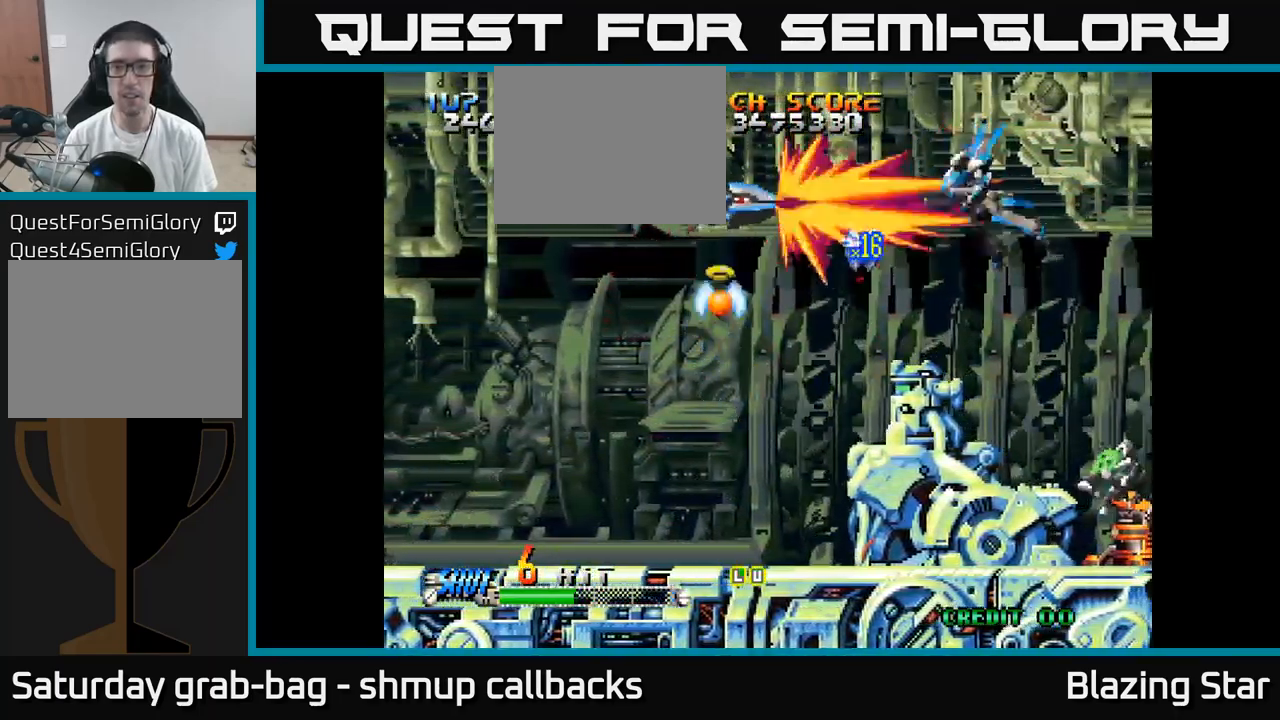
{"buttons": ["DPAD_DOWN"], "left_stick": "center", "right_stick": "center", "events": [[216, "DPAD_RIGHT", "up"], [233, "DPAD_DOWN", "down"]]}
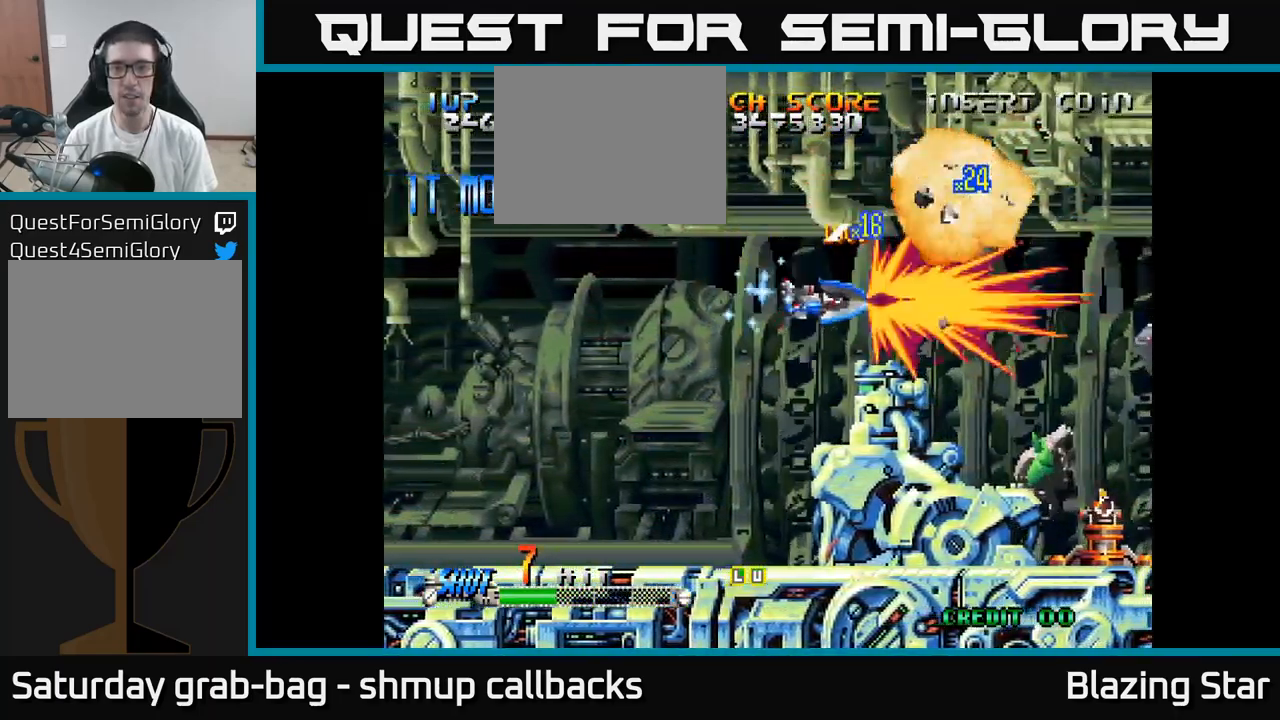
{"buttons": ["DPAD_UP"], "left_stick": "center", "right_stick": "center", "events": [[133, "DPAD_RIGHT", "down"], [200, "DPAD_DOWN", "up"], [350, "DPAD_RIGHT", "up"], [500, "DPAD_UP", "down"]]}
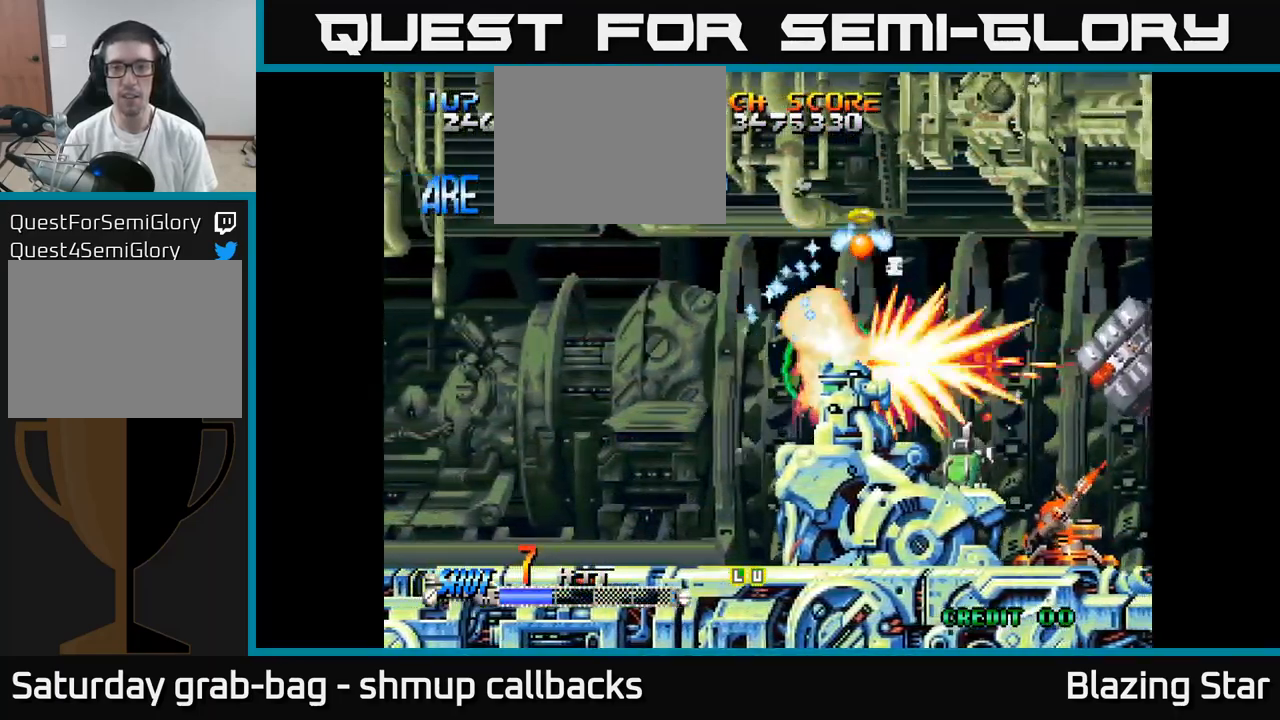
{"buttons": ["A"], "left_stick": "center", "right_stick": "center", "events": [[150, "DPAD_UP", "up"], [233, "A", "down"], [383, "A", "up"], [500, "A", "down"]]}
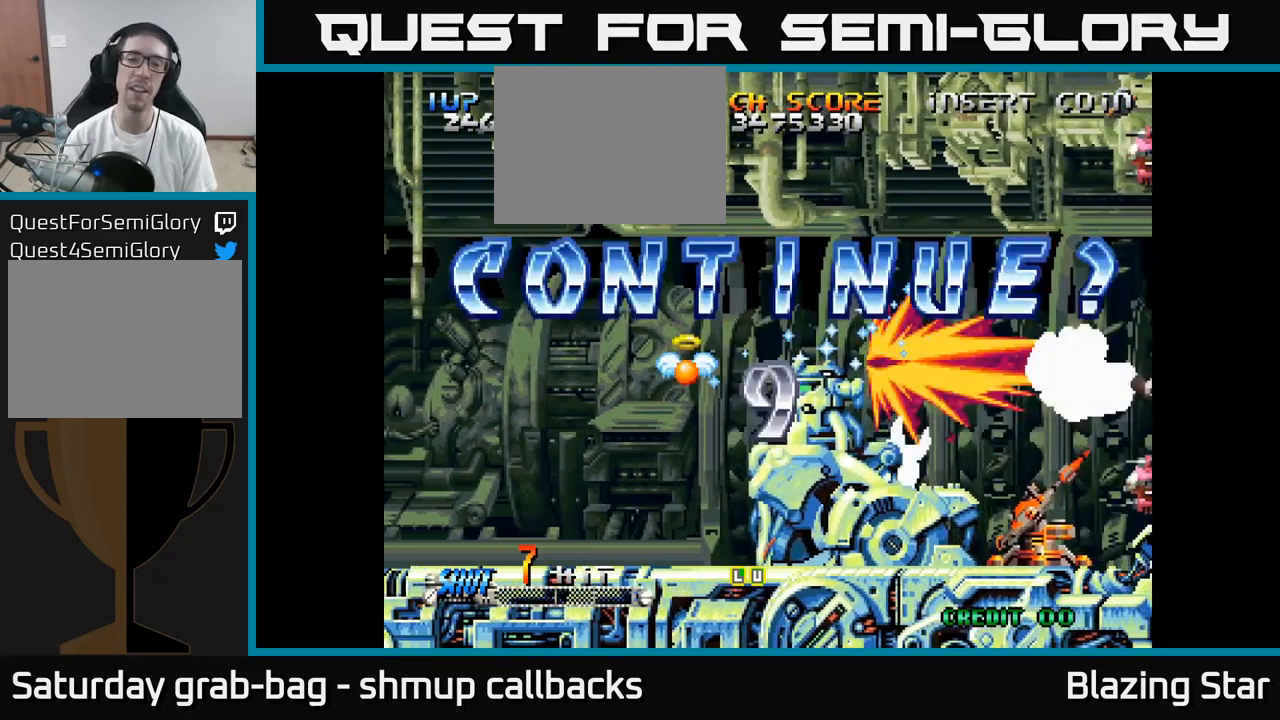
{"buttons": [], "left_stick": "center", "right_stick": "center", "events": [[83, "A", "up"], [183, "A", "down"], [300, "A", "up"]]}